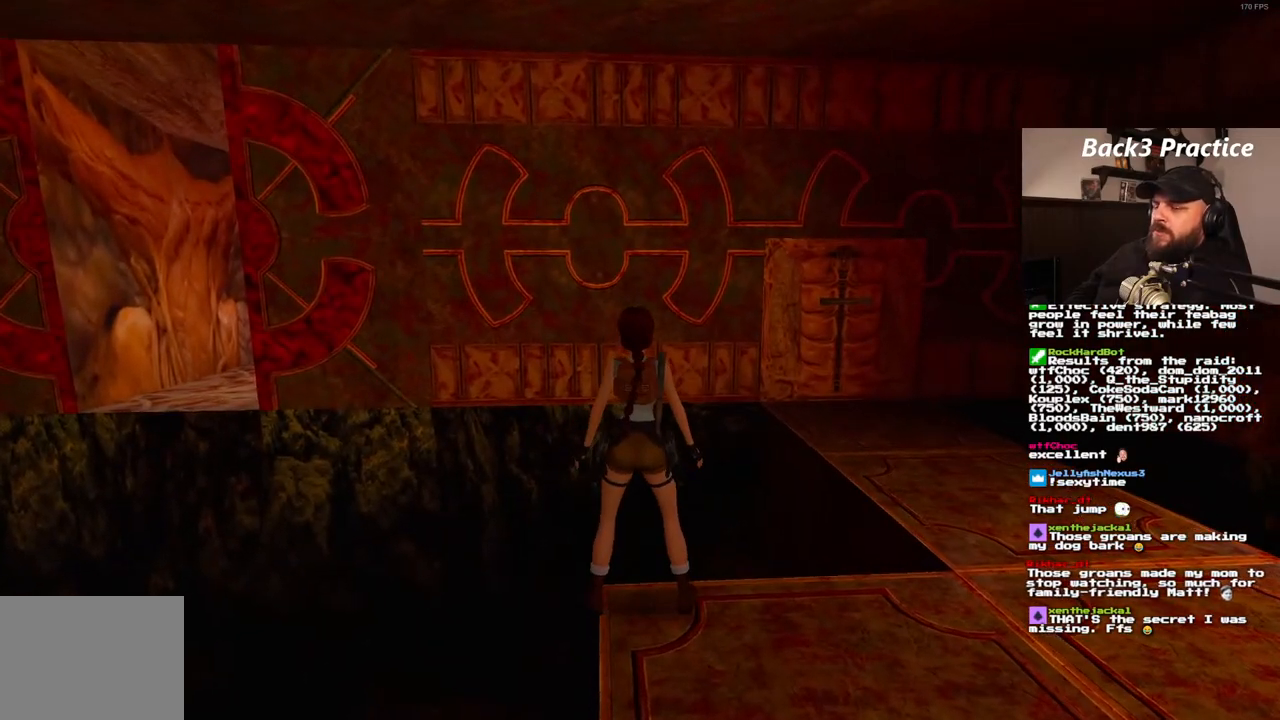
Gameplay with a controller (PlayStation layout); each line is a JSON object with the inputs held at the frame after it (dt_ms = milliseconds from this image to that frame). "events" lists button and stick changes between this image and that frame as [ms after this image, input, new state], when the widget could be followed in between. Not read: HOME L3 R3.
{"dt_ms": 500, "buttons": ["DPAD_LEFT"], "left_stick": "center", "right_stick": "center", "events": [[50, "DPAD_LEFT", "down"]]}
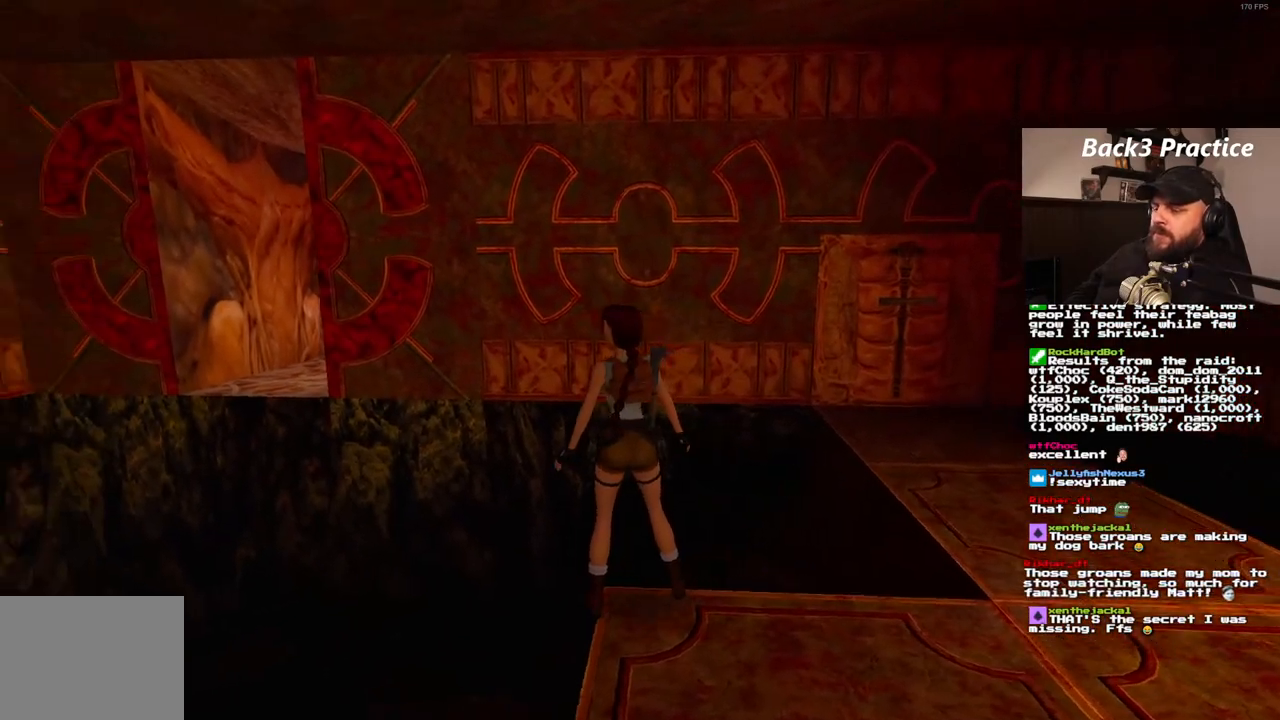
{"dt_ms": 500, "buttons": ["R1", "DPAD_UP"], "left_stick": "center", "right_stick": "center", "events": [[300, "DPAD_LEFT", "up"], [333, "R1", "down"], [483, "DPAD_UP", "down"]]}
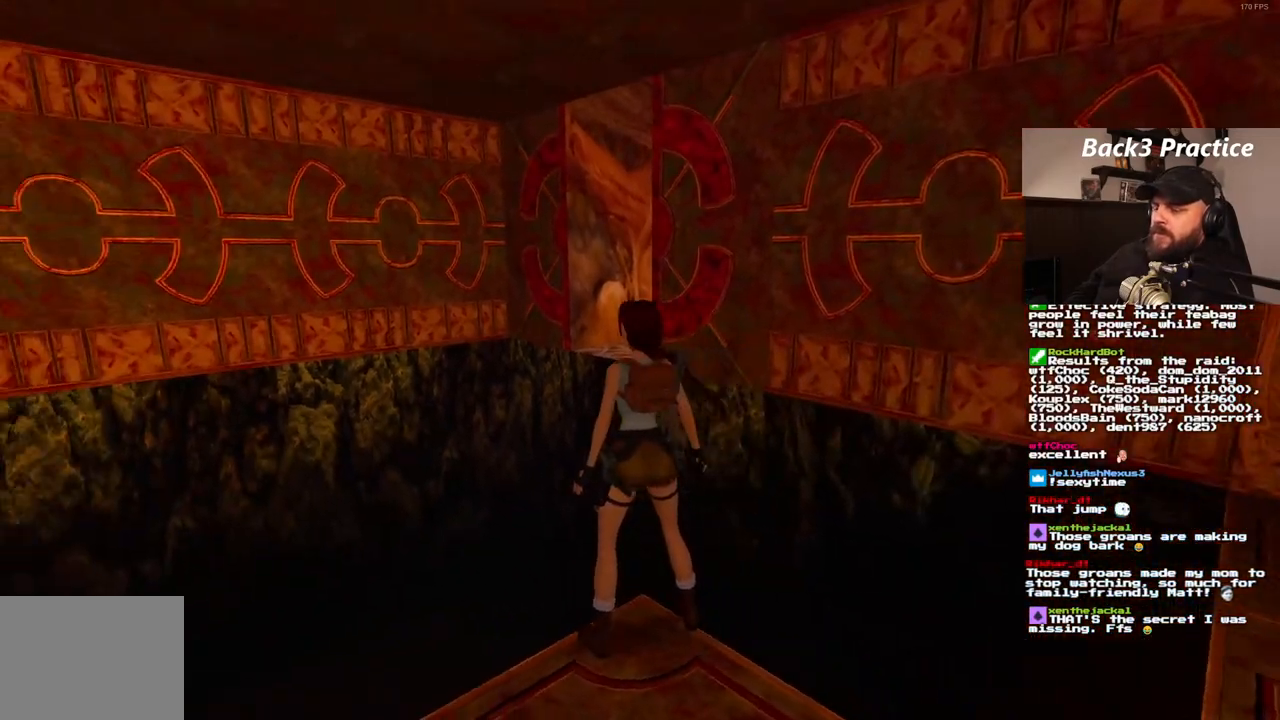
{"dt_ms": 500, "buttons": ["R1"], "left_stick": "center", "right_stick": "center", "events": [[217, "DPAD_UP", "up"]]}
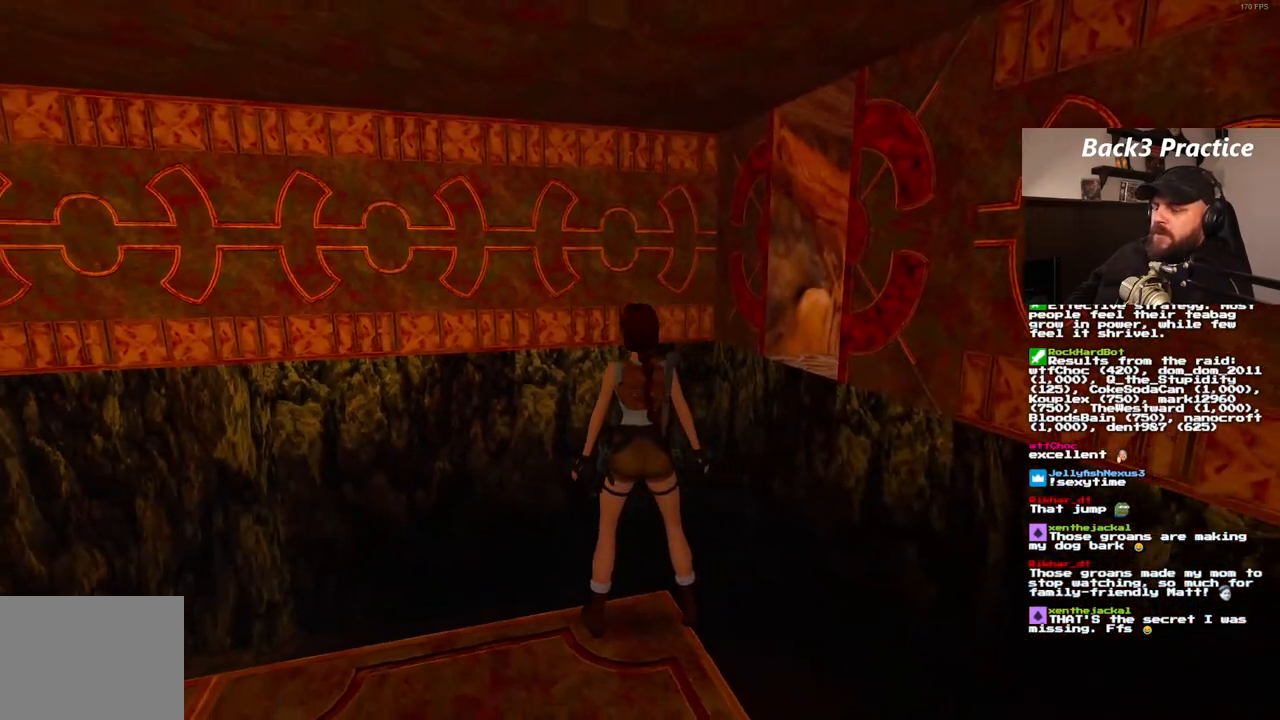
{"dt_ms": 500, "buttons": [], "left_stick": "center", "right_stick": "center", "events": [[67, "R1", "up"], [217, "DPAD_RIGHT", "down"], [333, "DPAD_RIGHT", "up"]]}
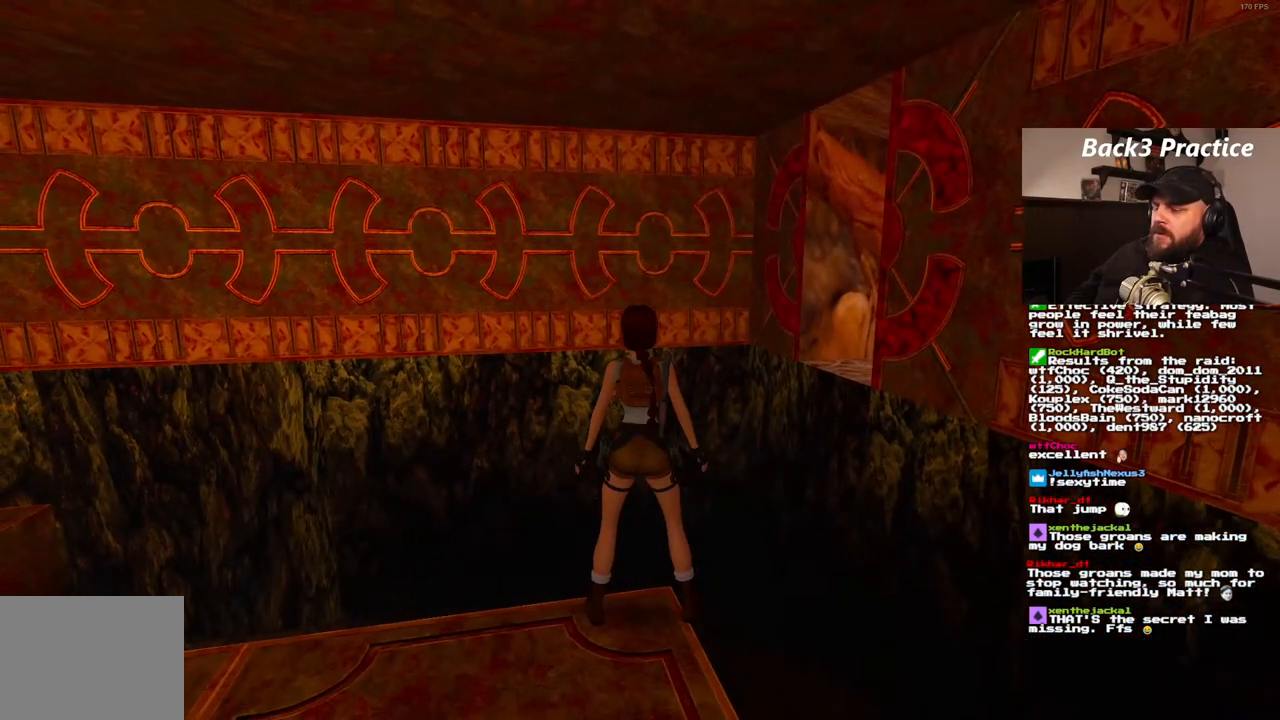
{"dt_ms": 500, "buttons": [], "left_stick": "center", "right_stick": "center", "events": []}
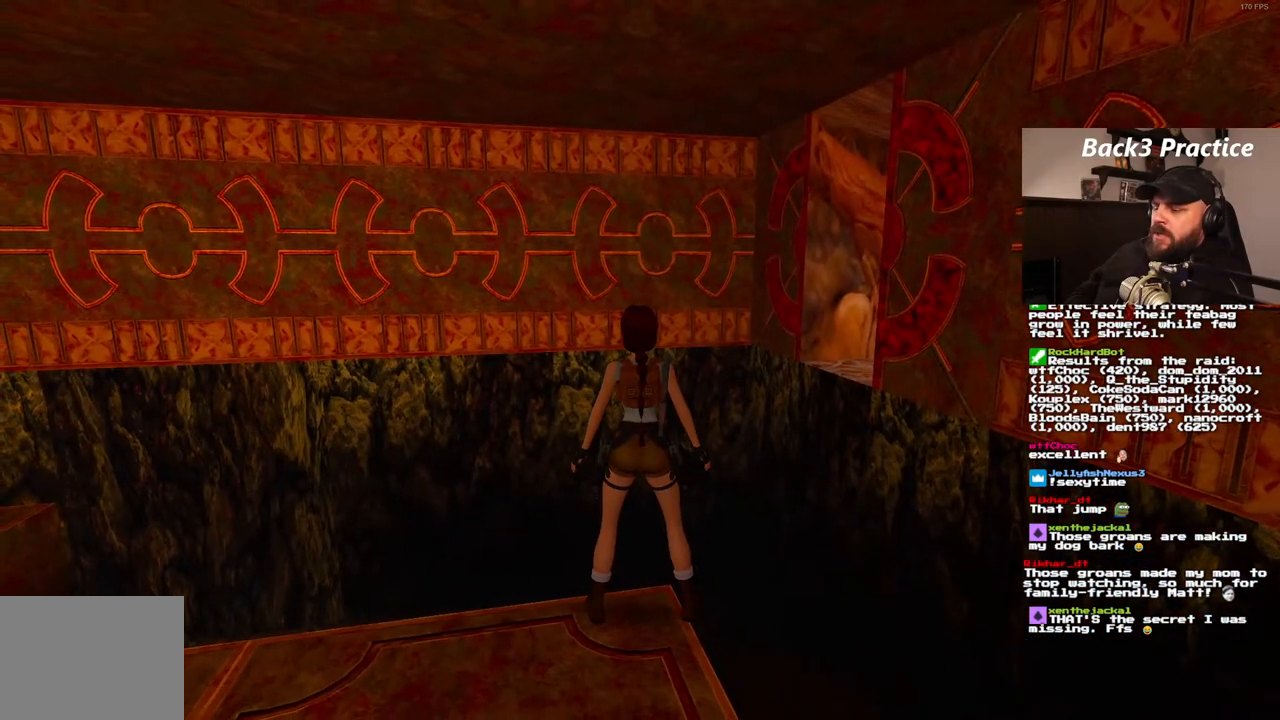
{"dt_ms": 1000, "buttons": ["DPAD_RIGHT"], "left_stick": "center", "right_stick": "center", "events": [[167, "R1", "down"], [400, "DPAD_UP", "down"], [600, "DPAD_UP", "up"], [700, "R1", "up"], [833, "DPAD_RIGHT", "down"]]}
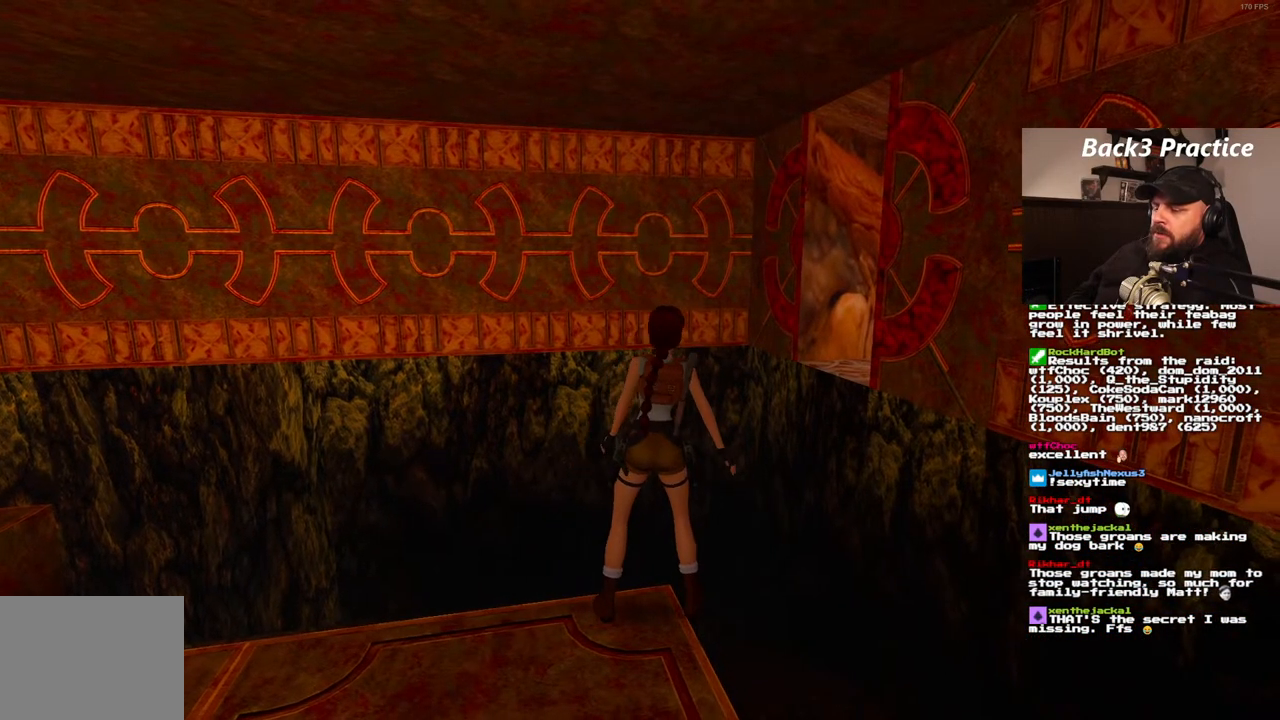
{"dt_ms": 500, "buttons": [], "left_stick": "center", "right_stick": "center", "events": [[267, "DPAD_RIGHT", "up"]]}
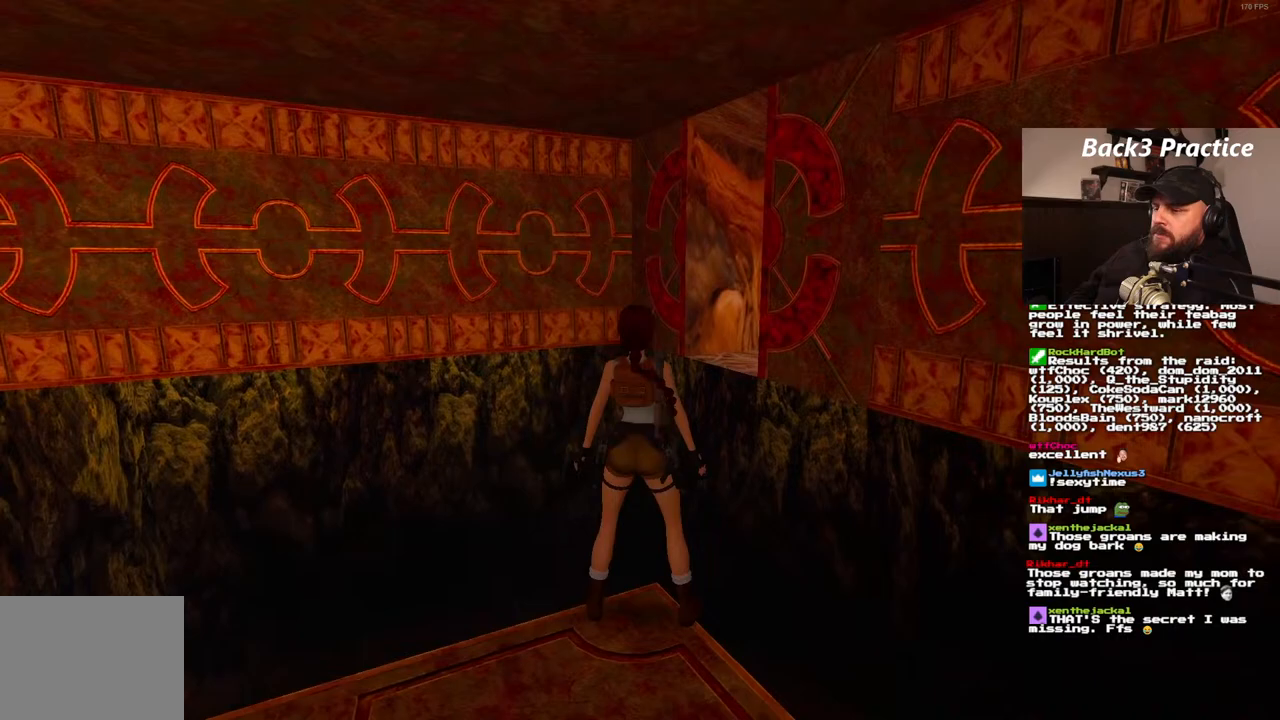
{"dt_ms": 500, "buttons": [], "left_stick": "center", "right_stick": "center", "events": [[200, "DPAD_RIGHT", "down"], [450, "DPAD_RIGHT", "up"]]}
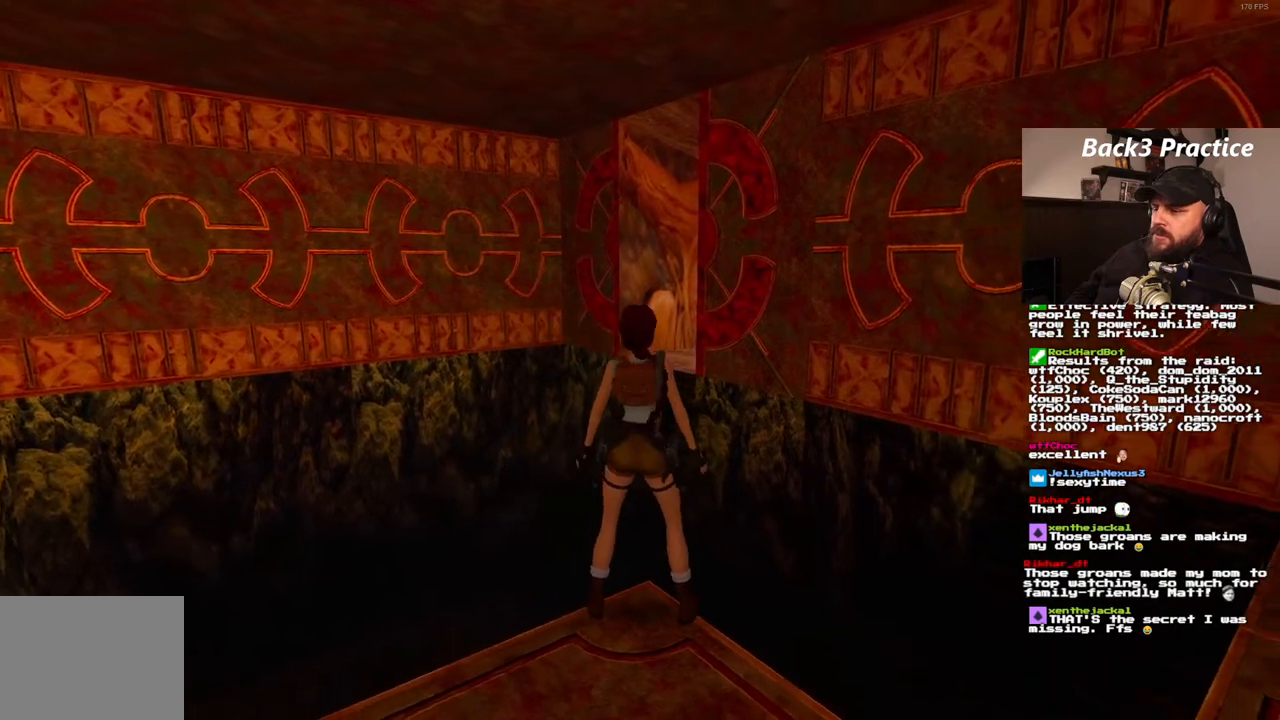
{"dt_ms": 500, "buttons": [], "left_stick": "center", "right_stick": "center", "events": [[300, "DPAD_LEFT", "down"], [400, "DPAD_LEFT", "up"]]}
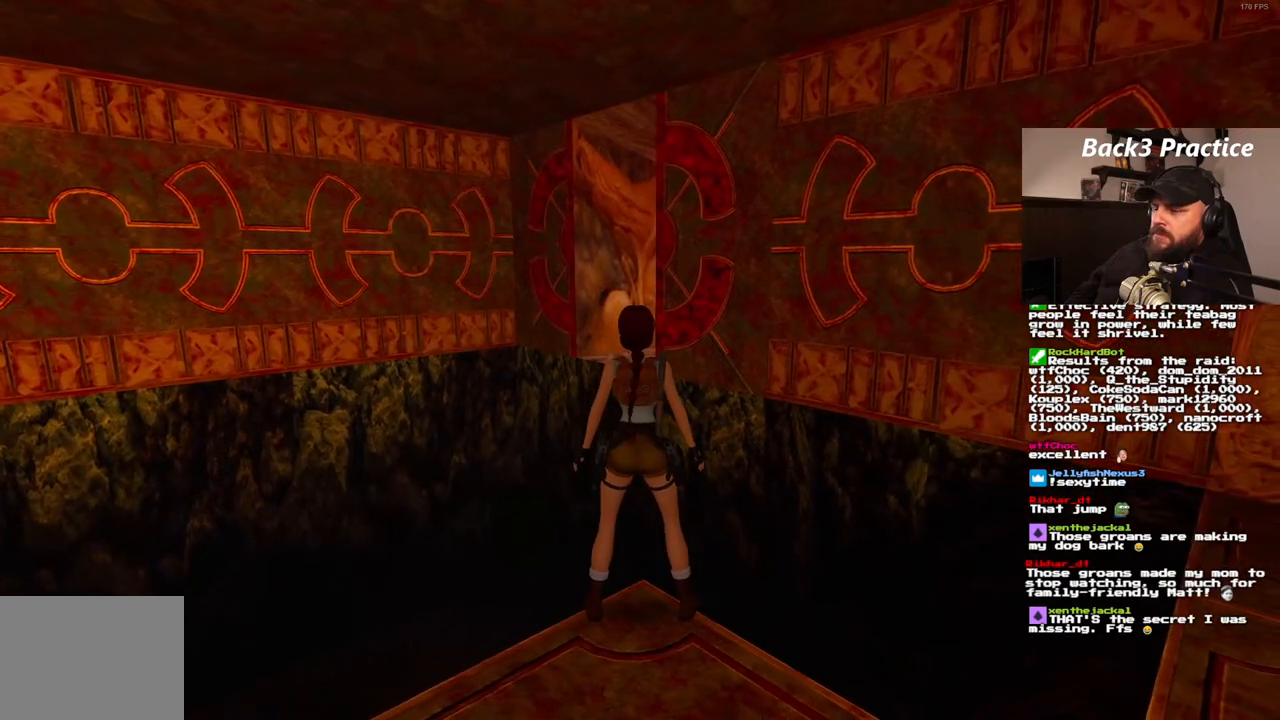
{"dt_ms": 500, "buttons": [], "left_stick": "center", "right_stick": "center", "events": [[167, "DPAD_RIGHT", "down"], [250, "DPAD_RIGHT", "up"]]}
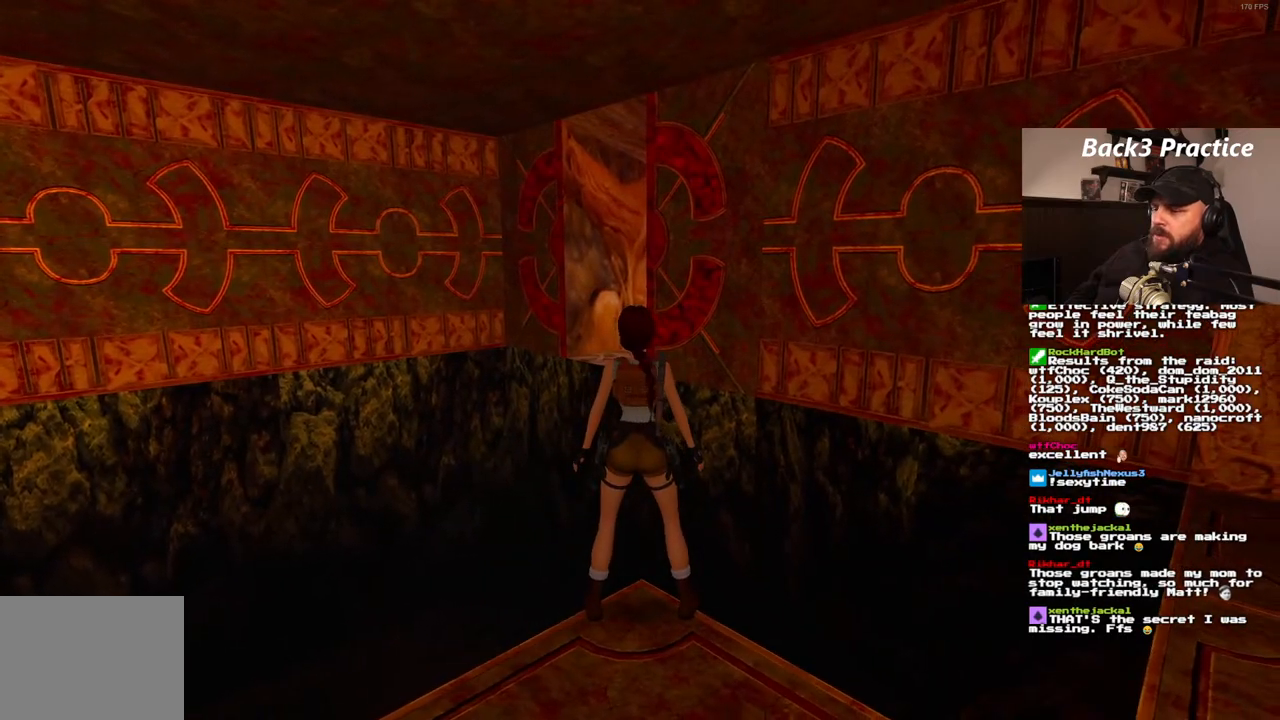
{"dt_ms": 500, "buttons": [], "left_stick": "center", "right_stick": "center", "events": [[67, "DPAD_LEFT", "down"], [133, "DPAD_LEFT", "up"]]}
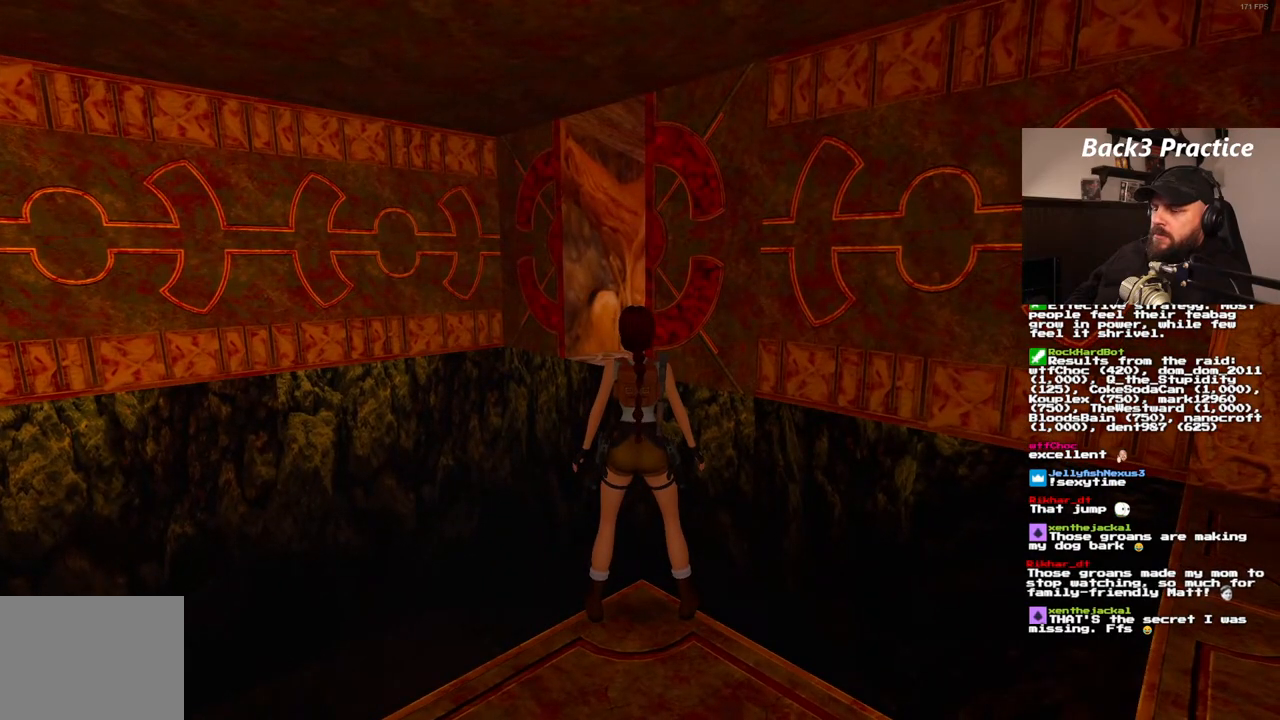
{"dt_ms": 500, "buttons": ["SQUARE"], "left_stick": "center", "right_stick": "center", "events": [[383, "SQUARE", "down"]]}
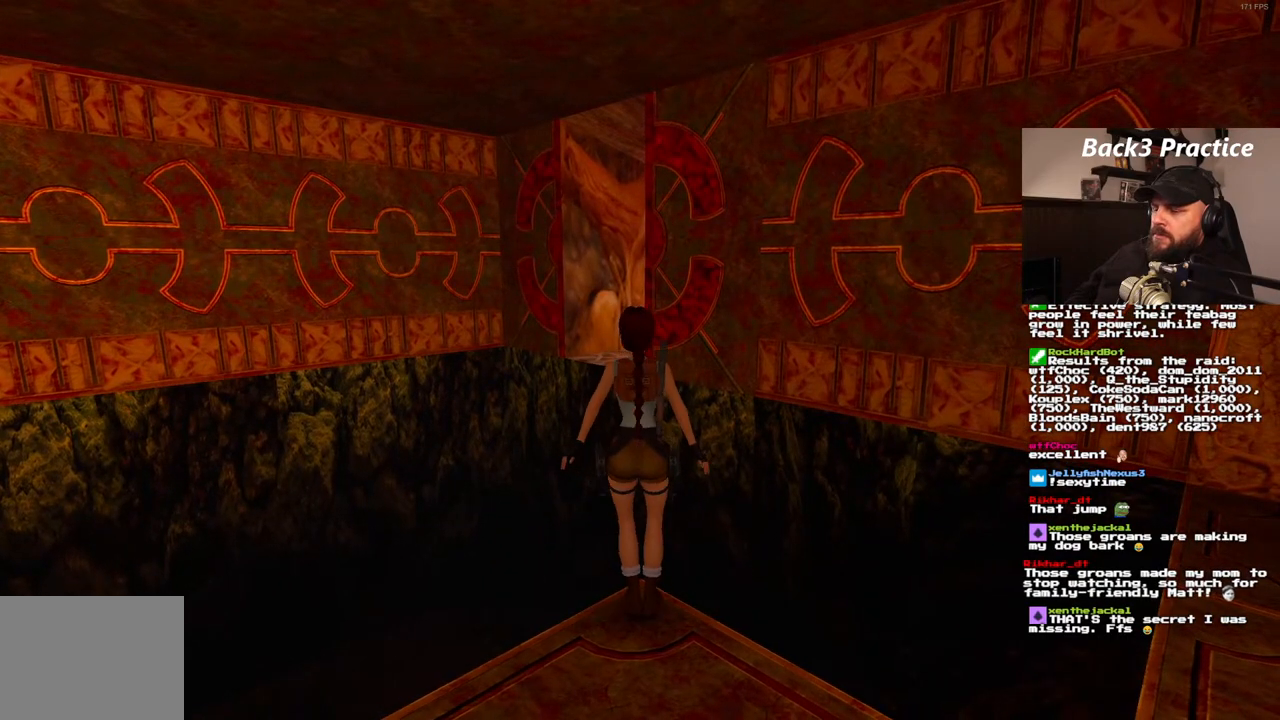
{"dt_ms": 500, "buttons": ["SQUARE"], "left_stick": "center", "right_stick": "center", "events": []}
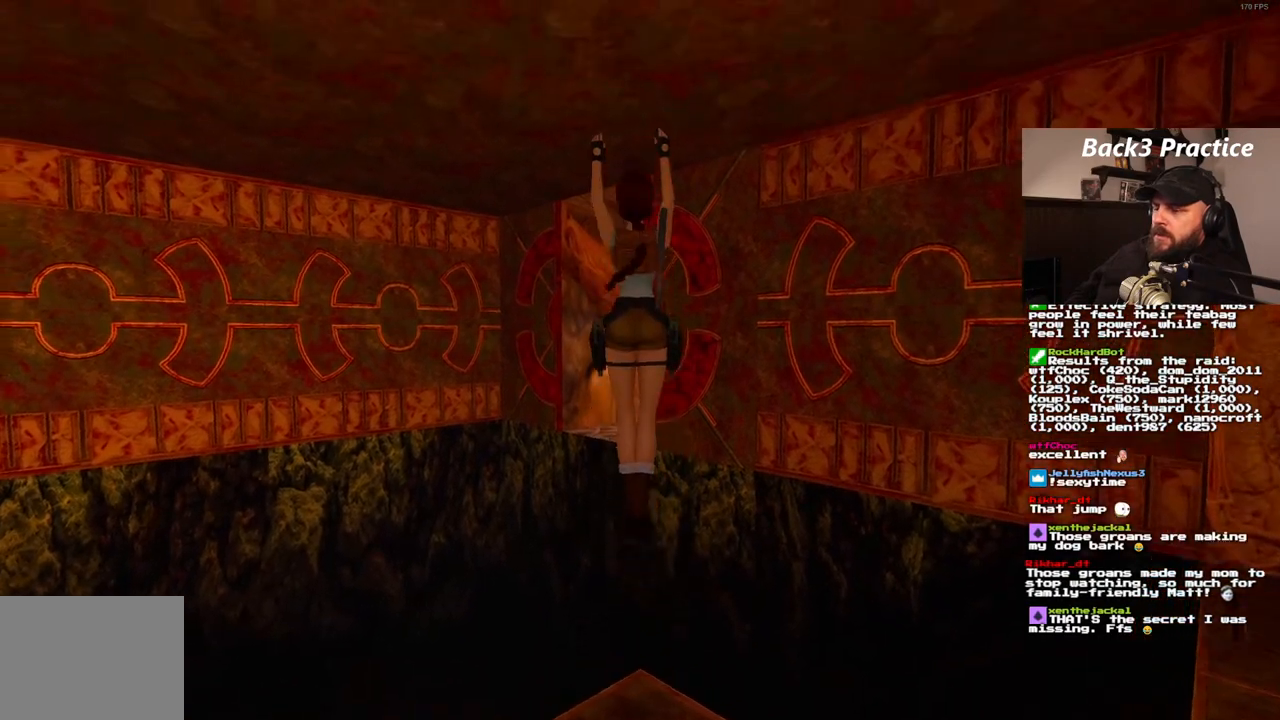
{"dt_ms": 500, "buttons": ["SQUARE"], "left_stick": "center", "right_stick": "center", "events": []}
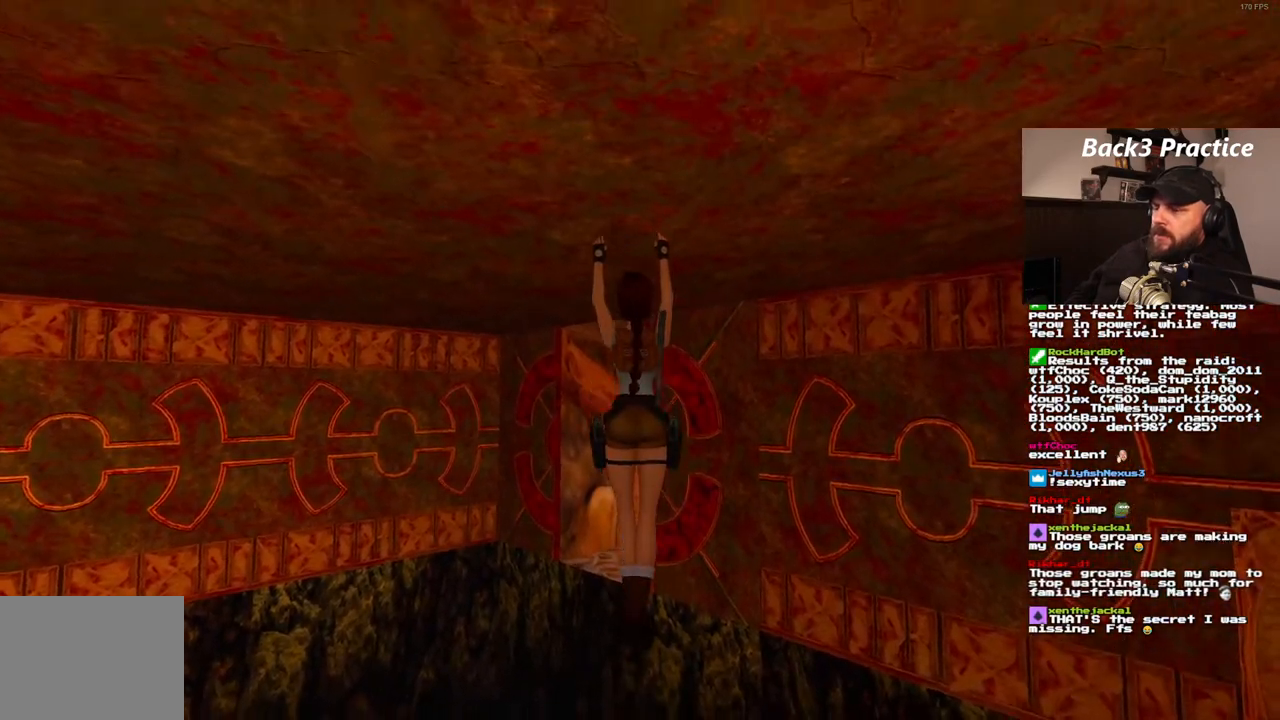
{"dt_ms": 500, "buttons": [], "left_stick": "center", "right_stick": "center", "events": [[67, "SQUARE", "up"]]}
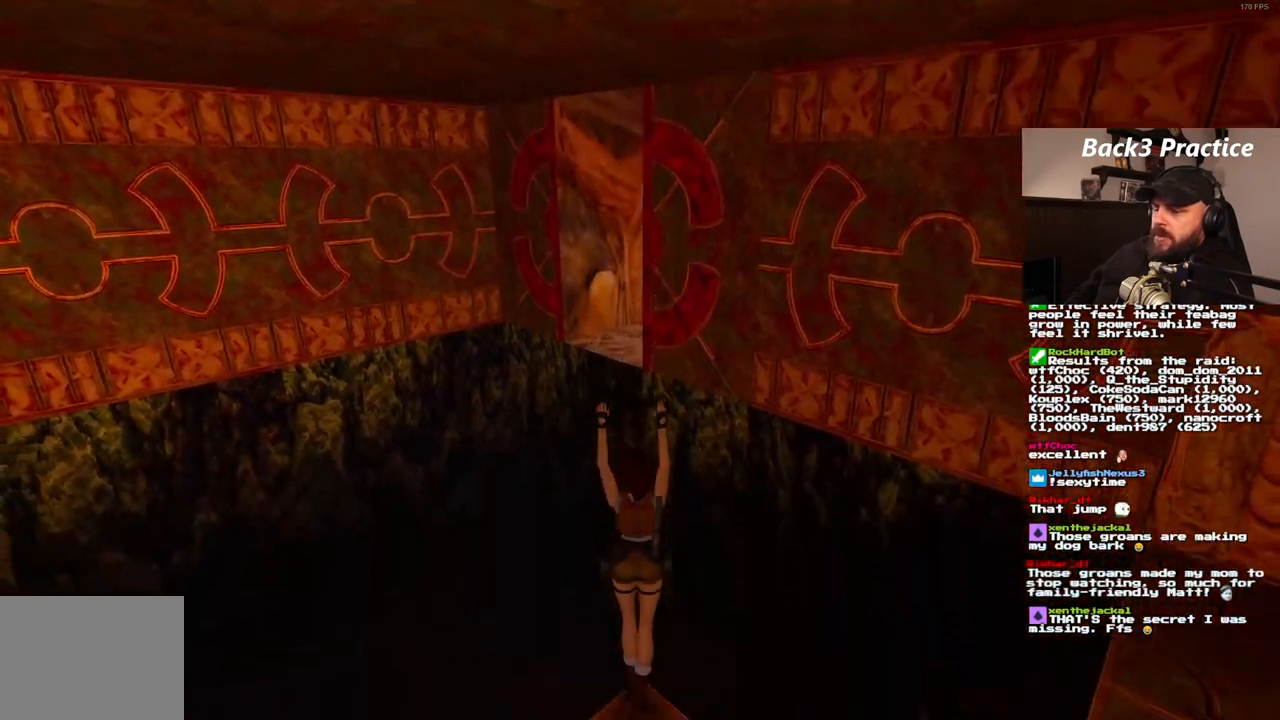
{"dt_ms": 500, "buttons": [], "left_stick": "center", "right_stick": "center", "events": []}
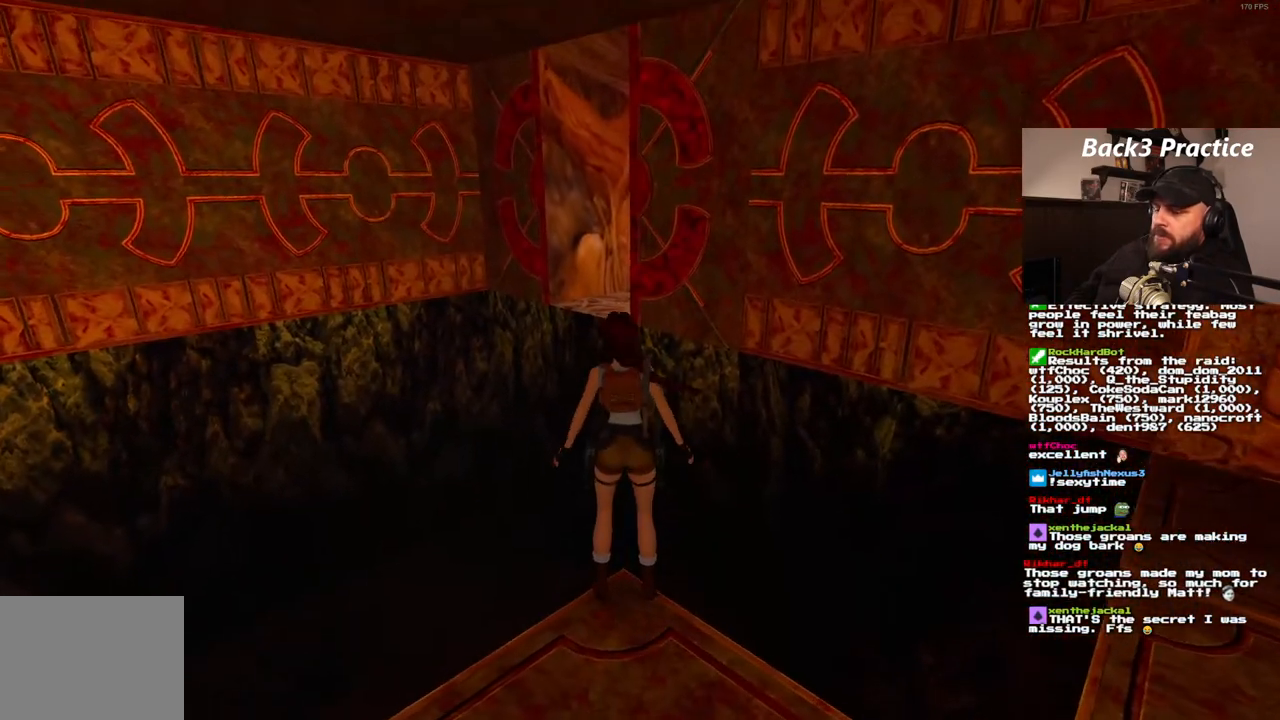
{"dt_ms": 500, "buttons": ["DPAD_DOWN"], "left_stick": "center", "right_stick": "center", "events": [[467, "DPAD_DOWN", "down"]]}
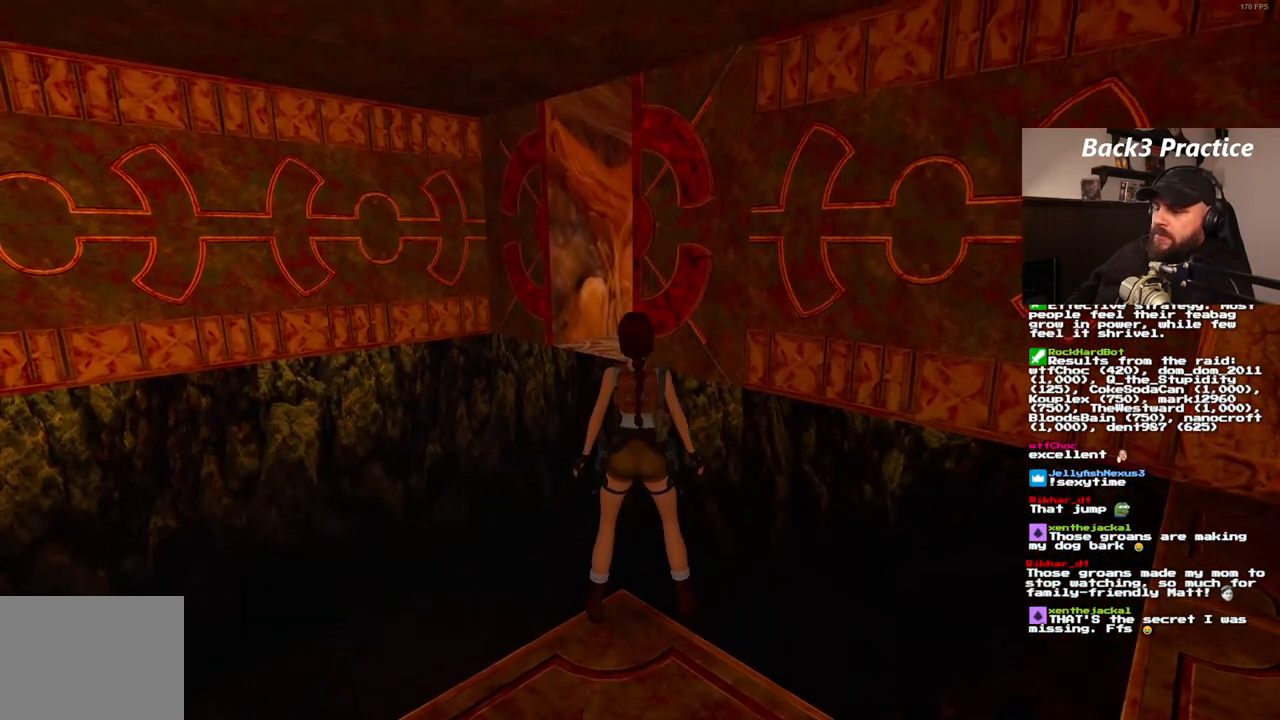
{"dt_ms": 500, "buttons": [], "left_stick": "center", "right_stick": "center", "events": [[217, "DPAD_DOWN", "up"]]}
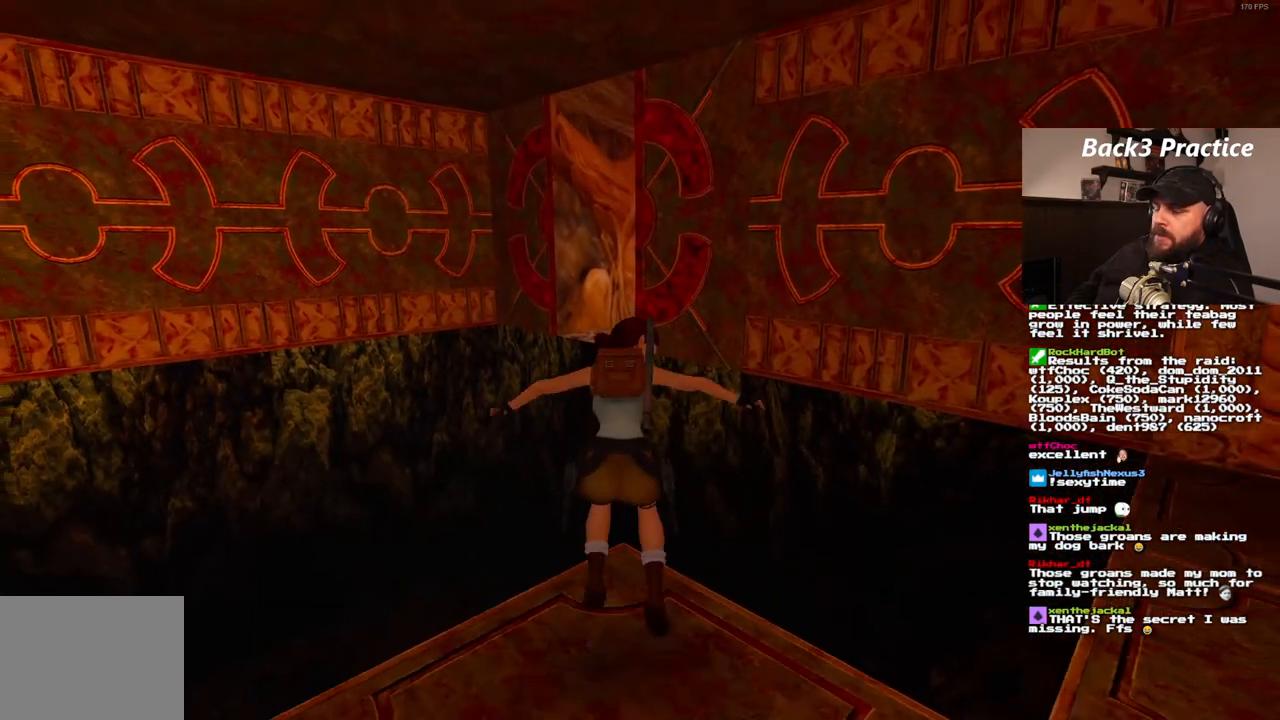
{"dt_ms": 500, "buttons": ["DPAD_UP"], "left_stick": "center", "right_stick": "center", "events": [[467, "DPAD_UP", "down"]]}